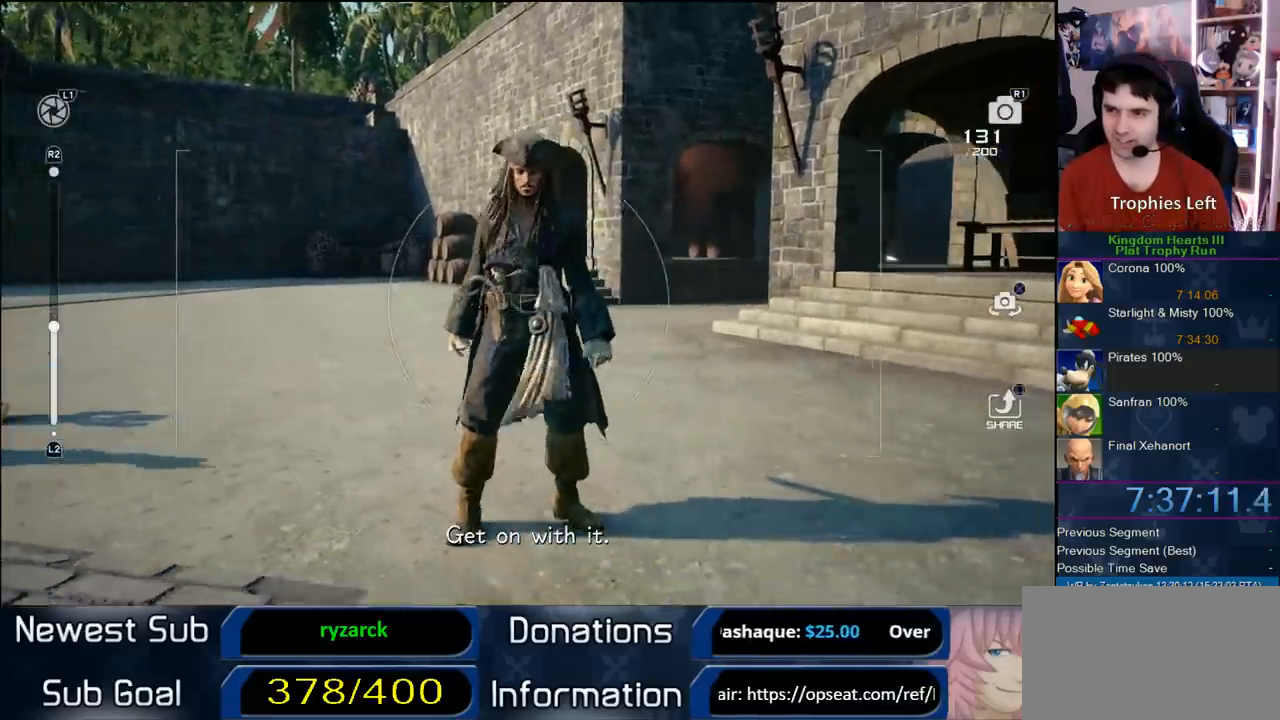
Gameplay with a controller (PlayStation layout); each line is a JSON object with the inputs held at the frame after it (dt_ms = milliseconds from this image to that frame). "button_events" lists button changes between this image and that frame as [ms after this image, input, new state], when the widget could be followed in between (sticks are given only as held states). Not read: L2 L3 R2 R3.
{"dt_ms": 500, "buttons": [], "left_stick": "center", "right_stick": "center", "button_events": []}
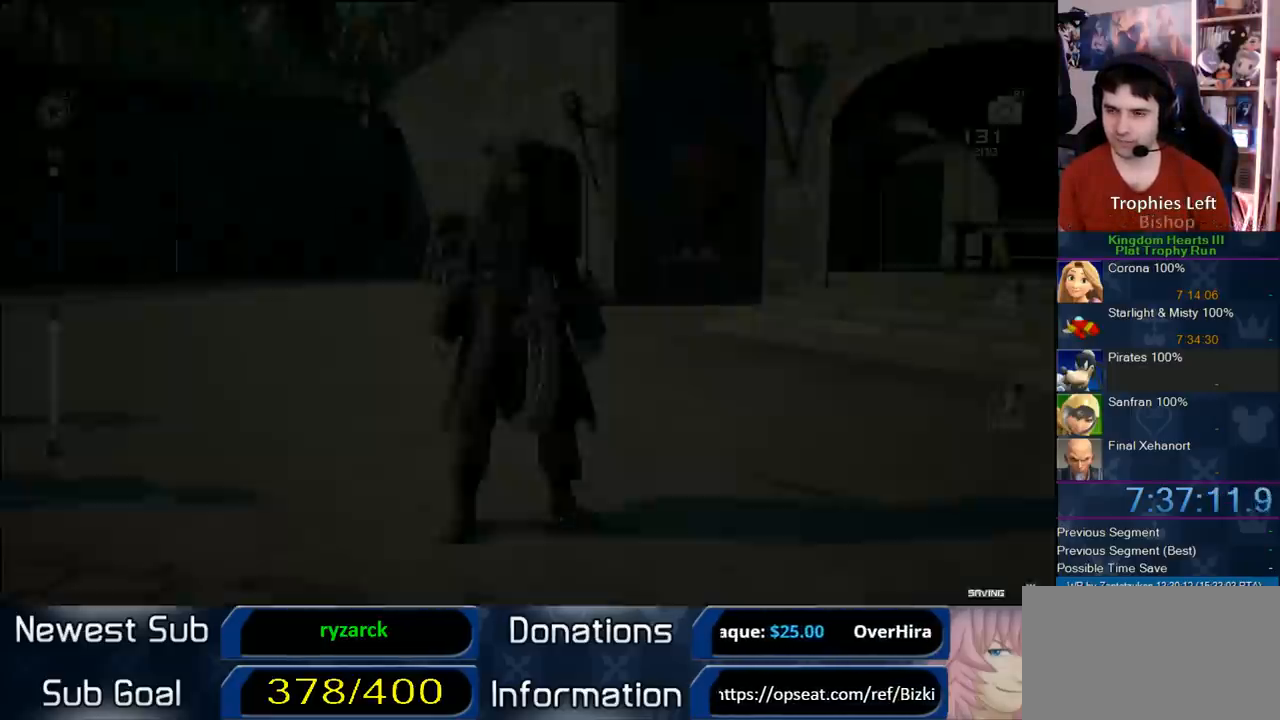
{"dt_ms": 500, "buttons": [], "left_stick": "center", "right_stick": "center", "button_events": [[217, "CROSS", "down"], [467, "CROSS", "up"]]}
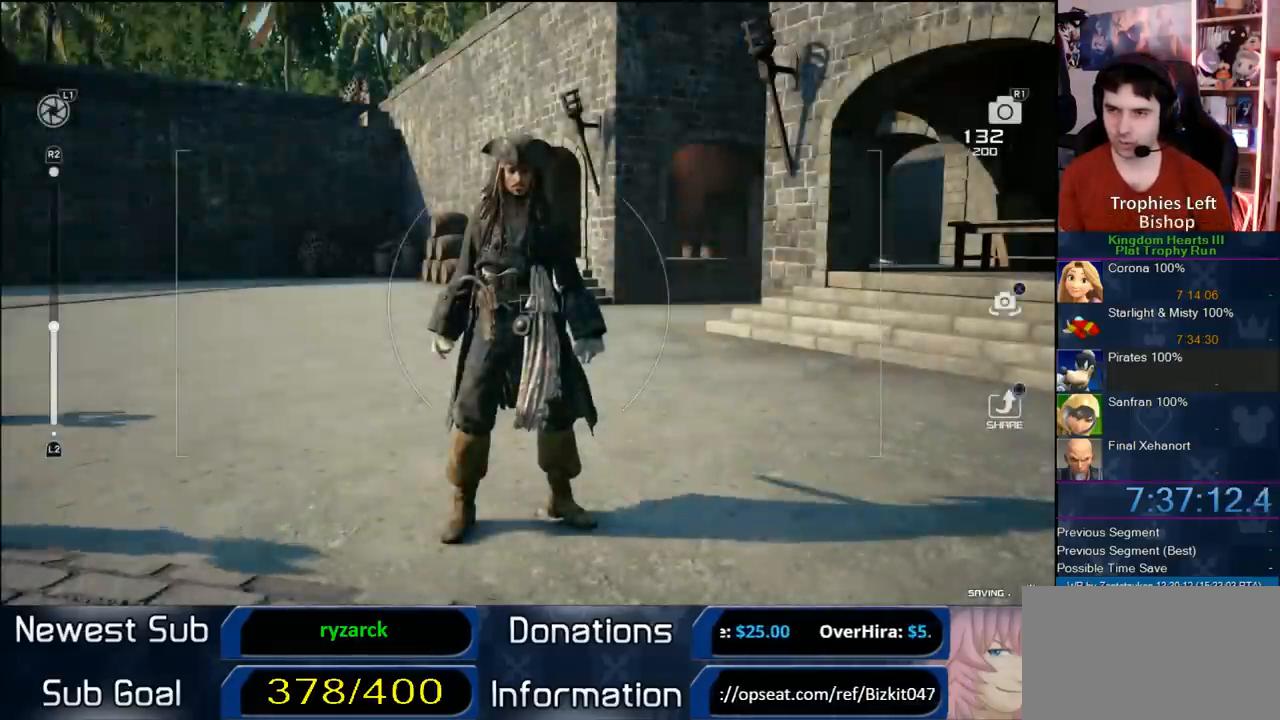
{"dt_ms": 1000, "buttons": ["CROSS"], "left_stick": "up", "right_stick": "center", "button_events": [[967, "CROSS", "down"]]}
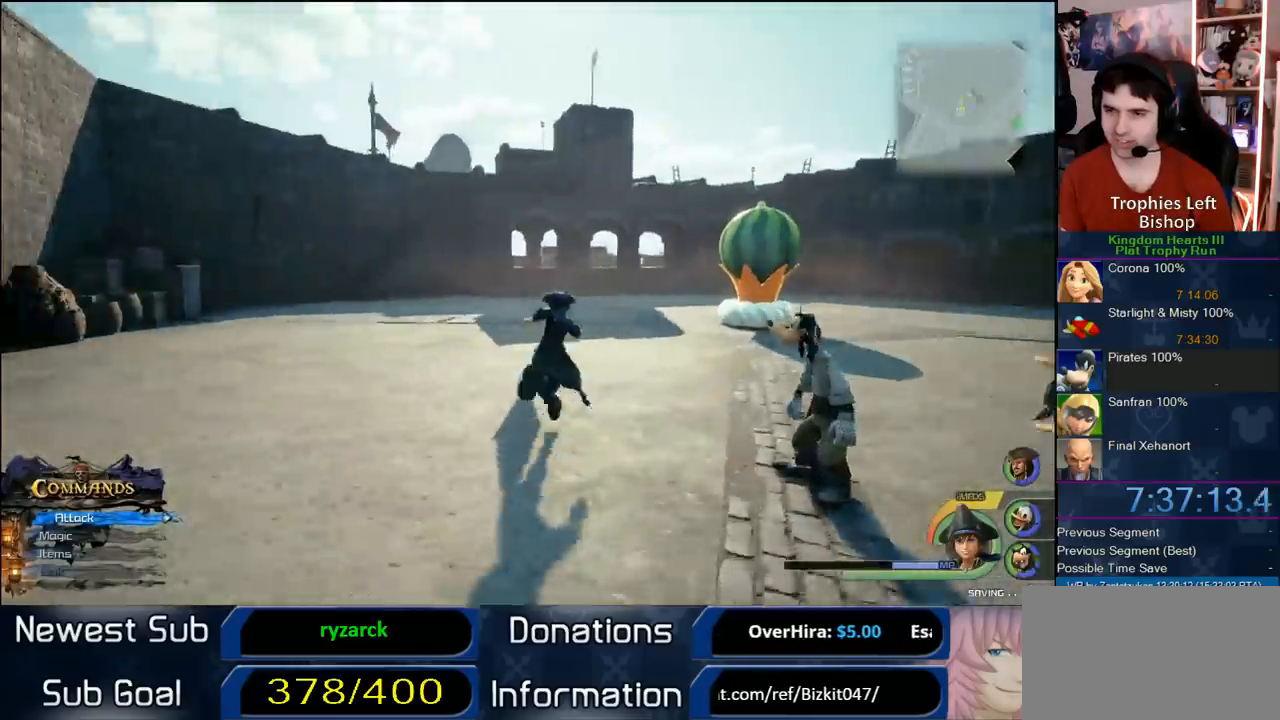
{"dt_ms": 500, "buttons": [], "left_stick": "up-left", "right_stick": "center", "button_events": [[483, "CROSS", "up"]]}
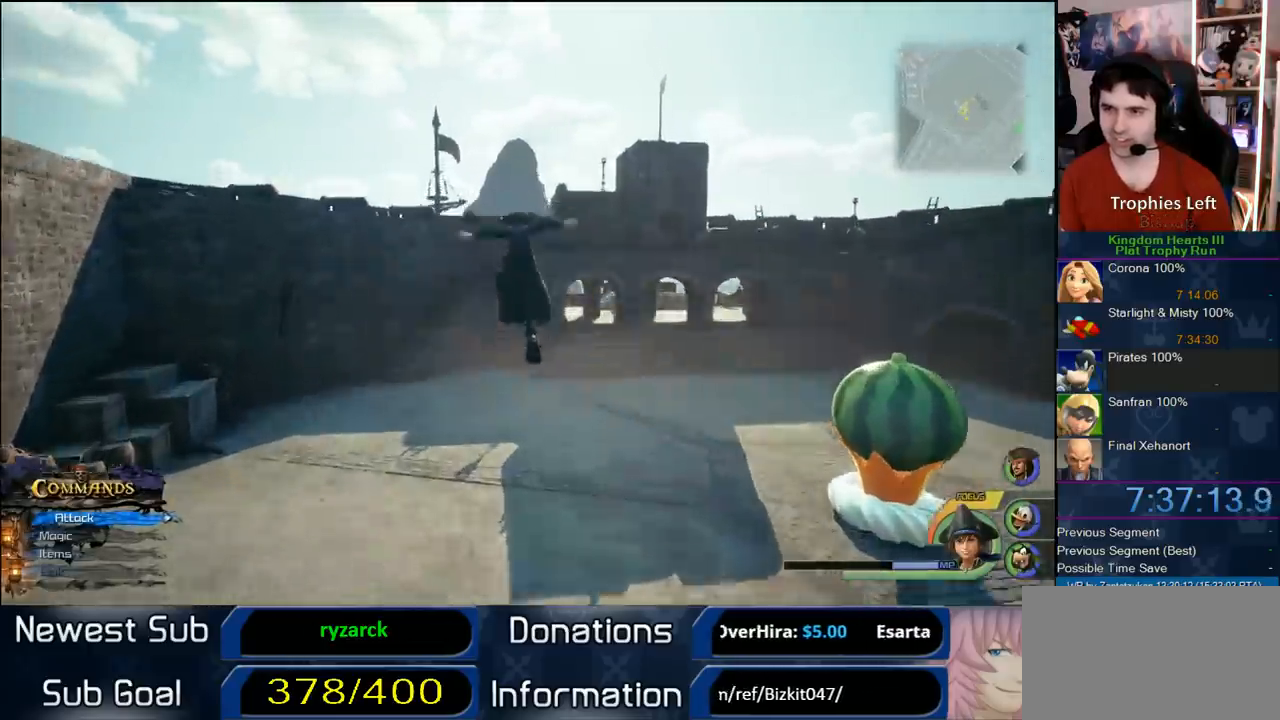
{"dt_ms": 500, "buttons": ["CROSS", "DPAD_RIGHT"], "left_stick": "up-left", "right_stick": "center", "button_events": [[50, "CROSS", "down"], [433, "DPAD_RIGHT", "down"]]}
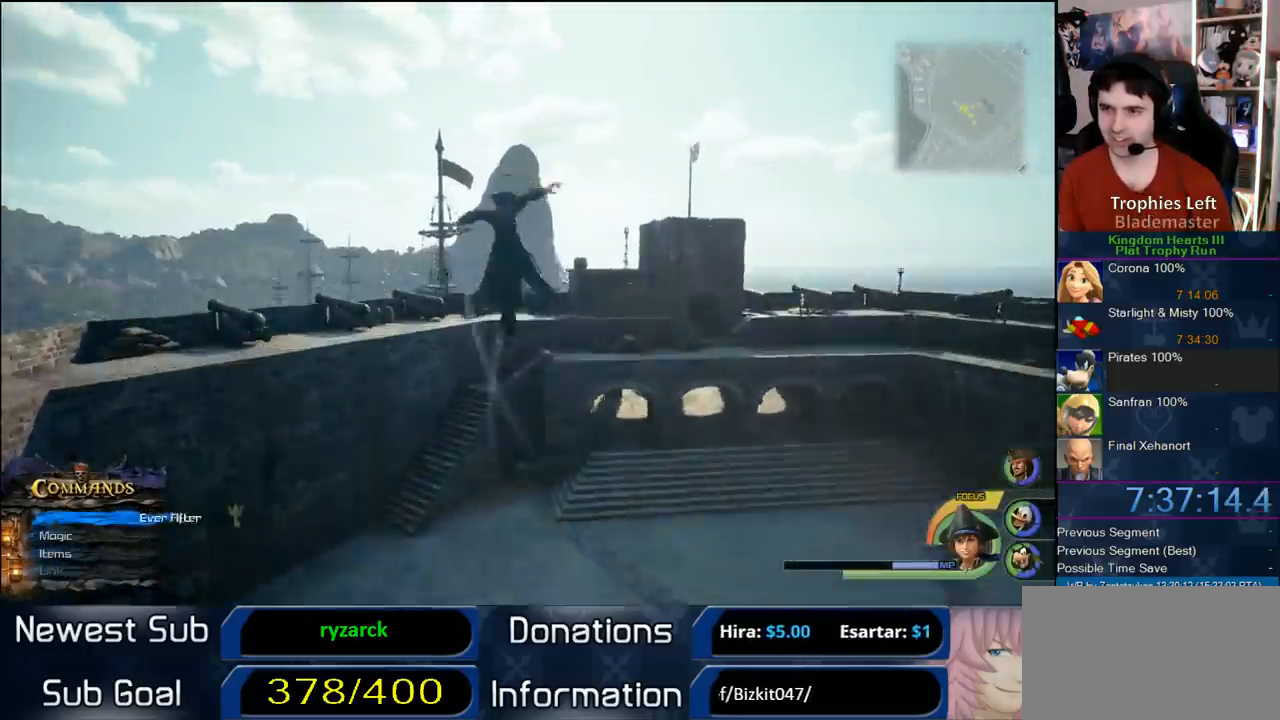
{"dt_ms": 500, "buttons": ["CROSS"], "left_stick": "up-left", "right_stick": "center", "button_events": [[50, "DPAD_RIGHT", "up"], [167, "DPAD_LEFT", "down"], [300, "DPAD_LEFT", "up"]]}
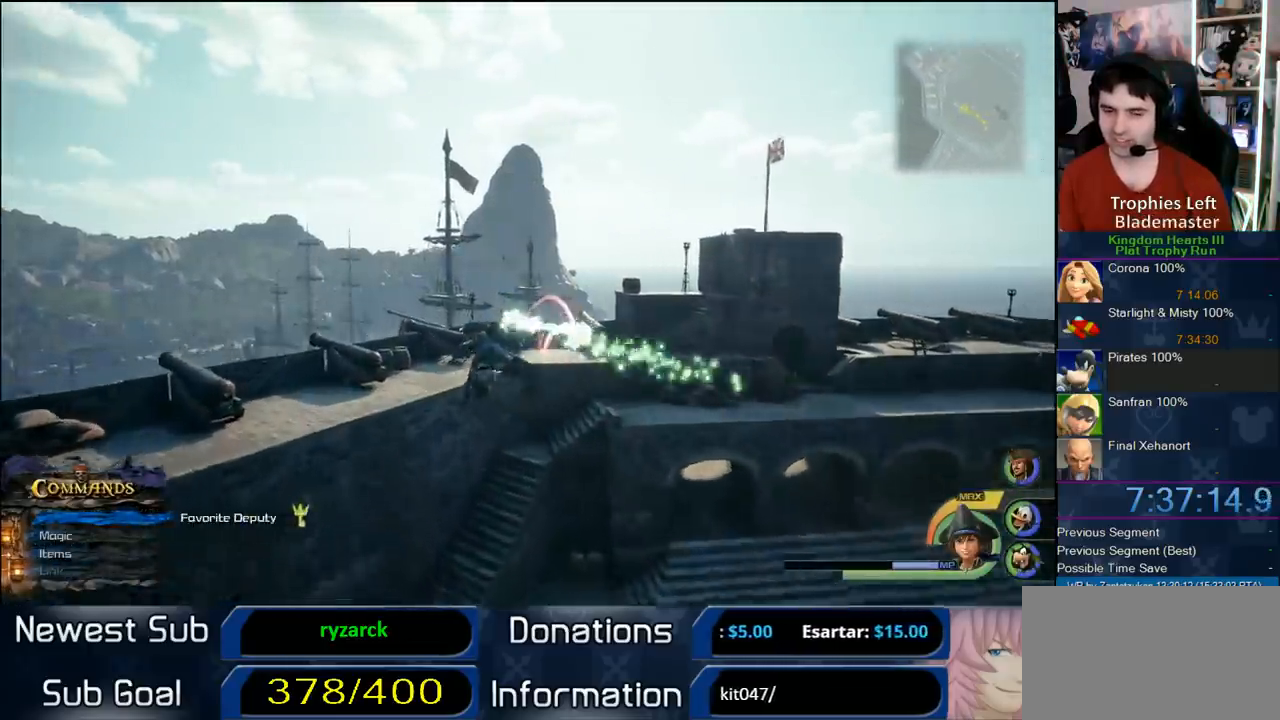
{"dt_ms": 500, "buttons": ["CROSS"], "left_stick": "up-left", "right_stick": "center", "button_events": []}
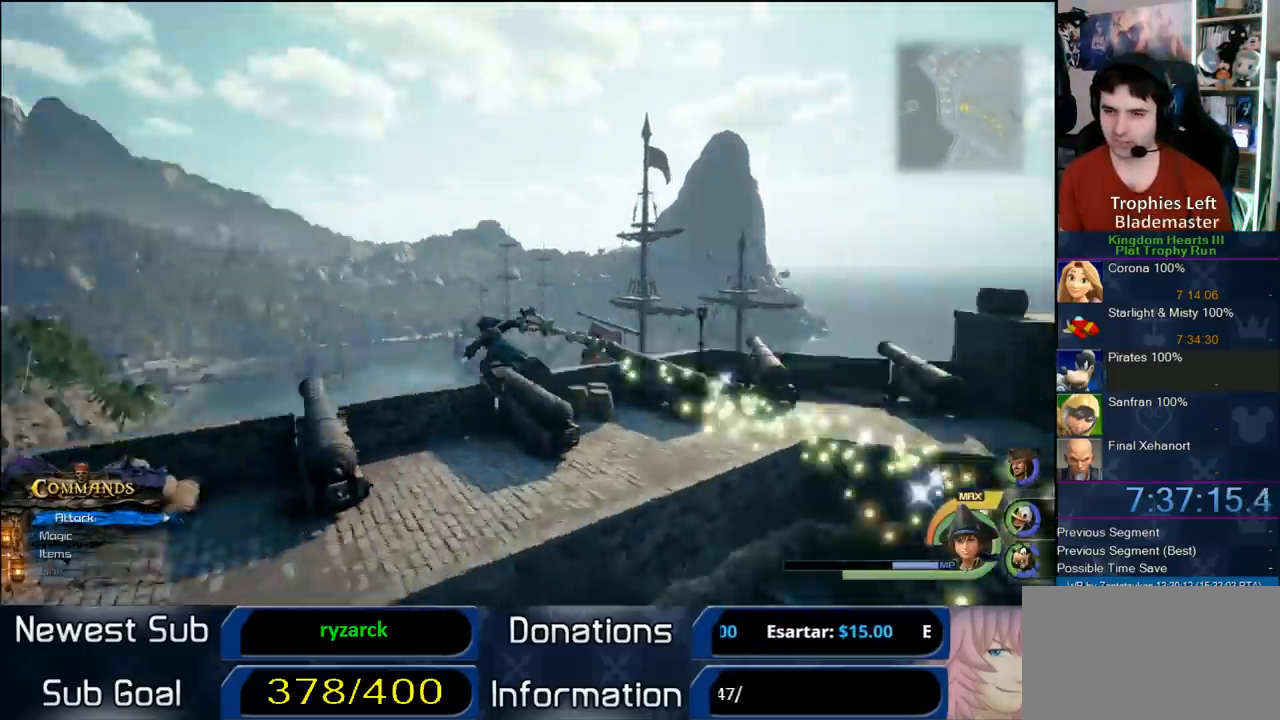
{"dt_ms": 500, "buttons": ["CROSS"], "left_stick": "up-left", "right_stick": "center", "button_events": []}
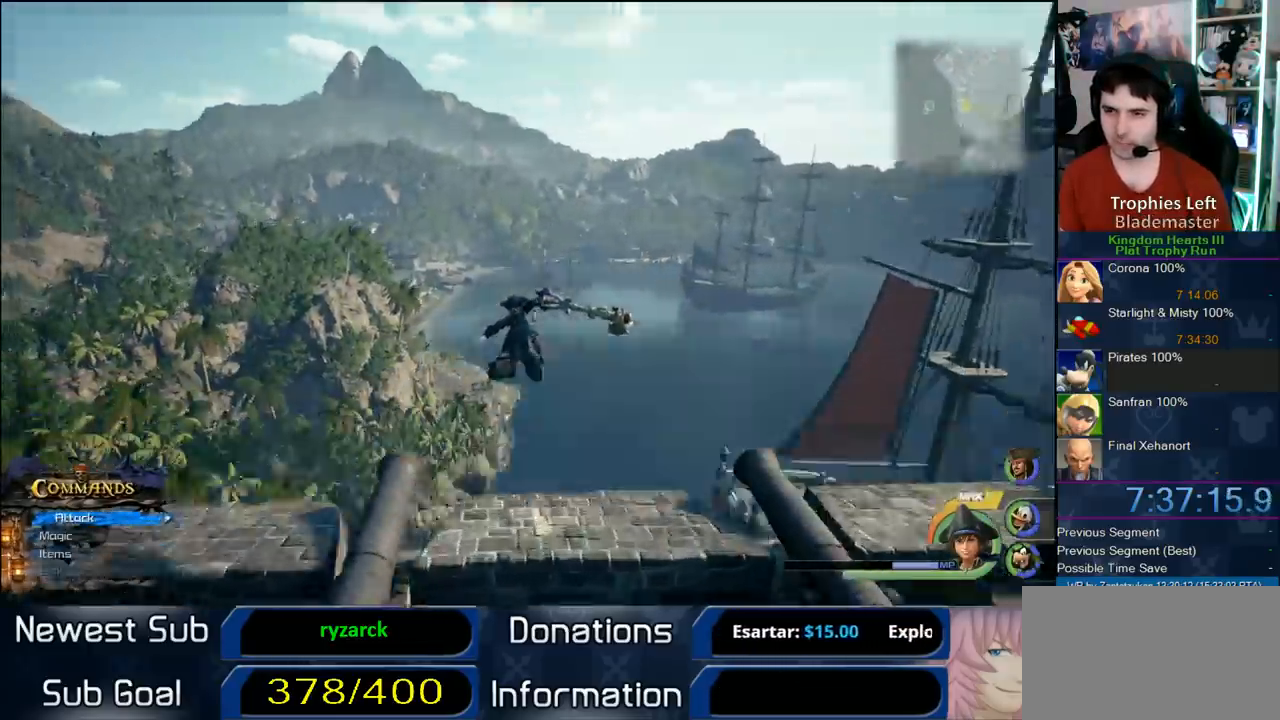
{"dt_ms": 1000, "buttons": ["CROSS"], "left_stick": "up-right", "right_stick": "center", "button_events": []}
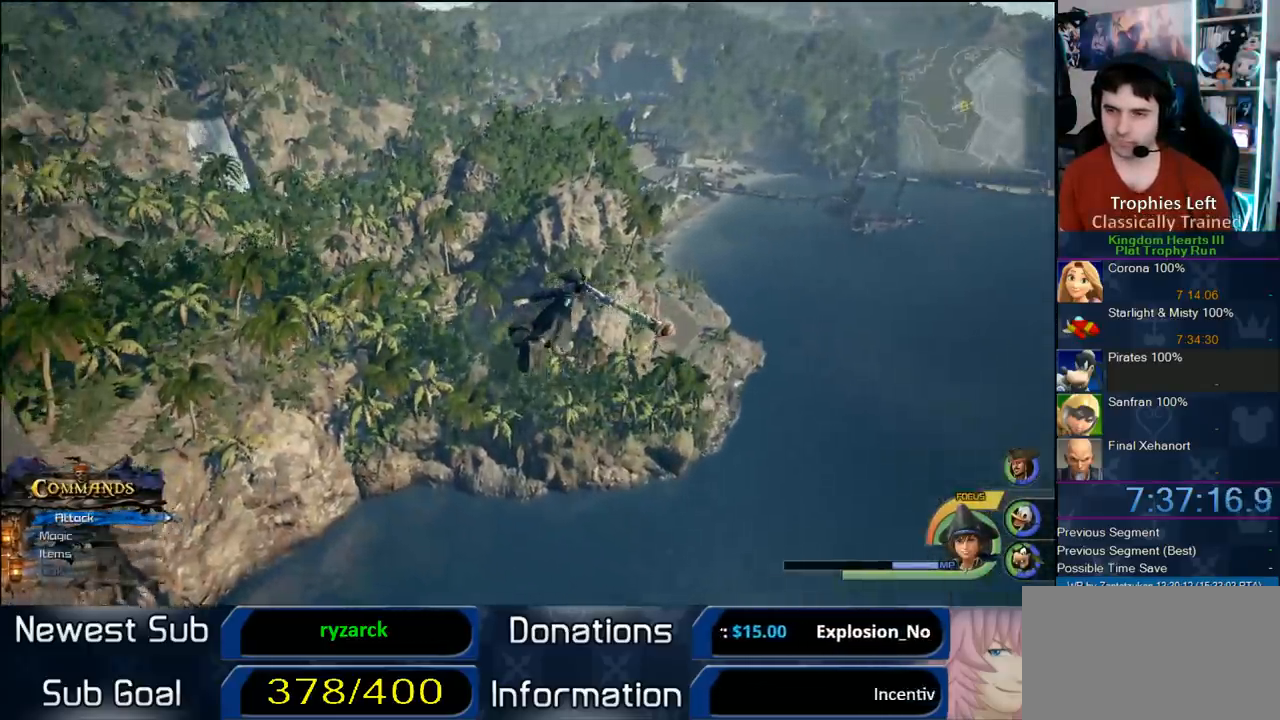
{"dt_ms": 500, "buttons": ["CROSS"], "left_stick": "up-right", "right_stick": "center", "button_events": []}
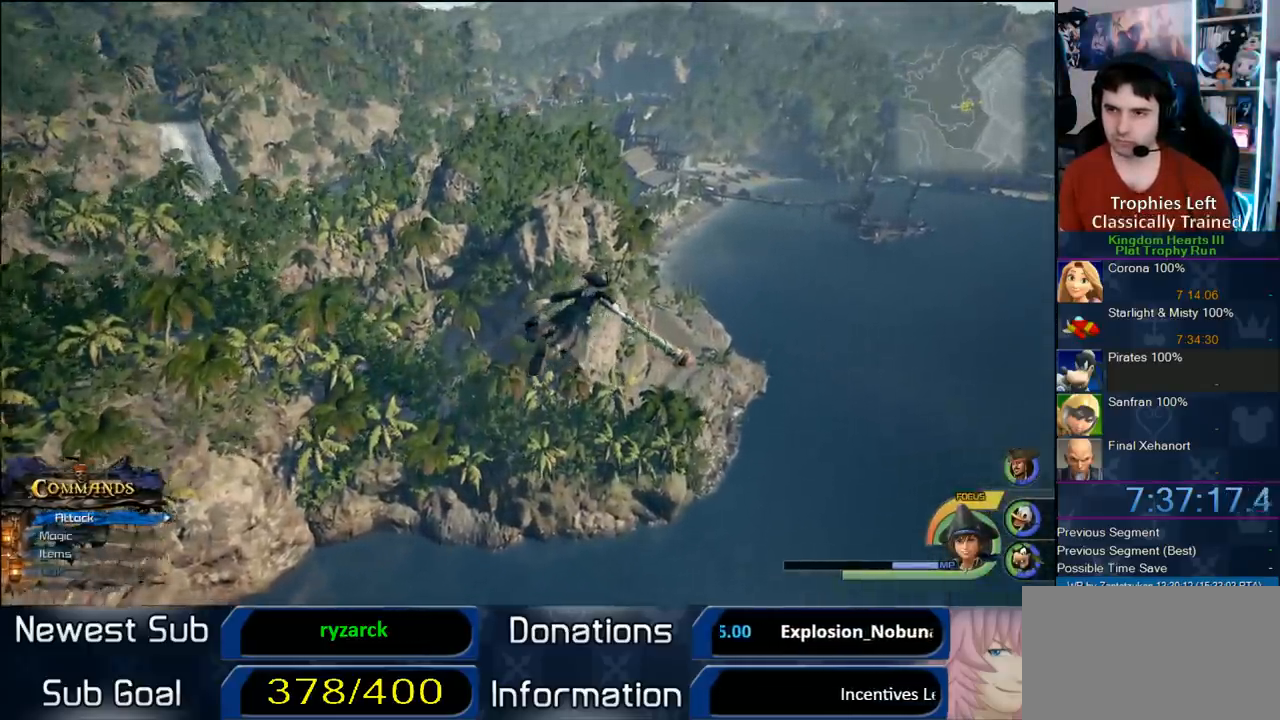
{"dt_ms": 500, "buttons": ["CROSS"], "left_stick": "up-right", "right_stick": "center", "button_events": []}
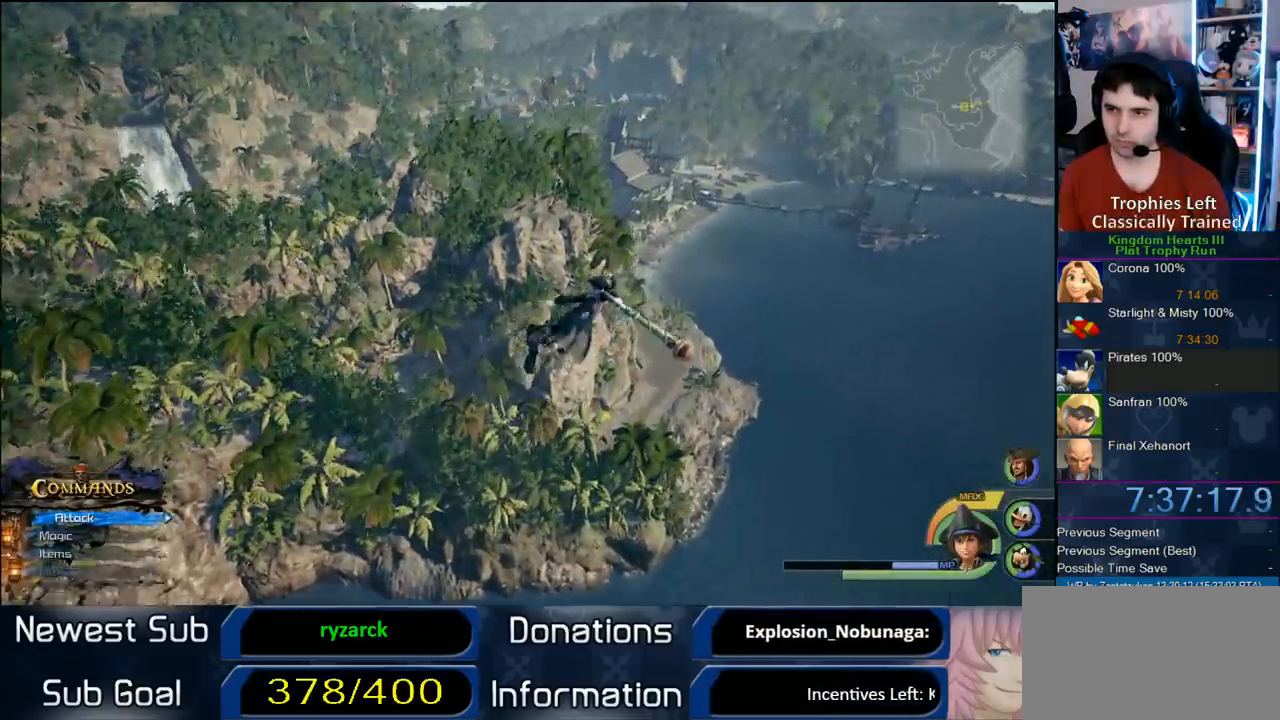
{"dt_ms": 500, "buttons": ["CROSS"], "left_stick": "up-right", "right_stick": "center", "button_events": []}
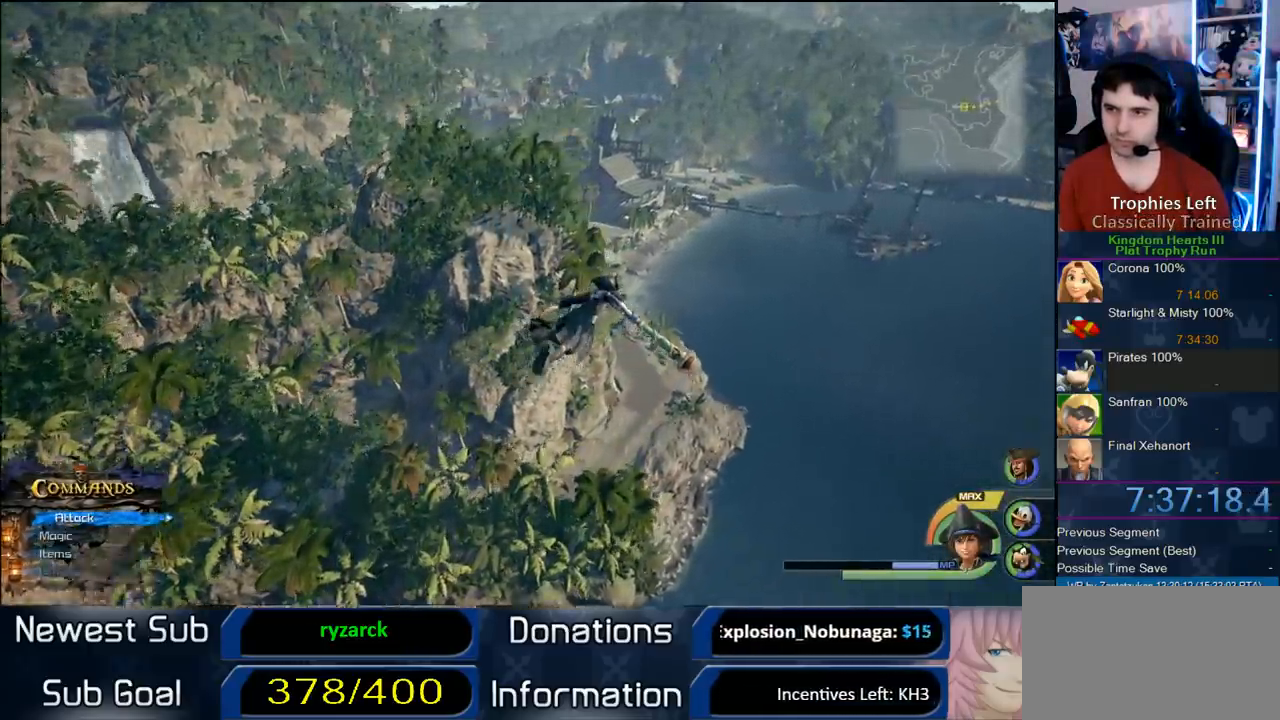
{"dt_ms": 500, "buttons": ["CROSS"], "left_stick": "up-right", "right_stick": "center", "button_events": []}
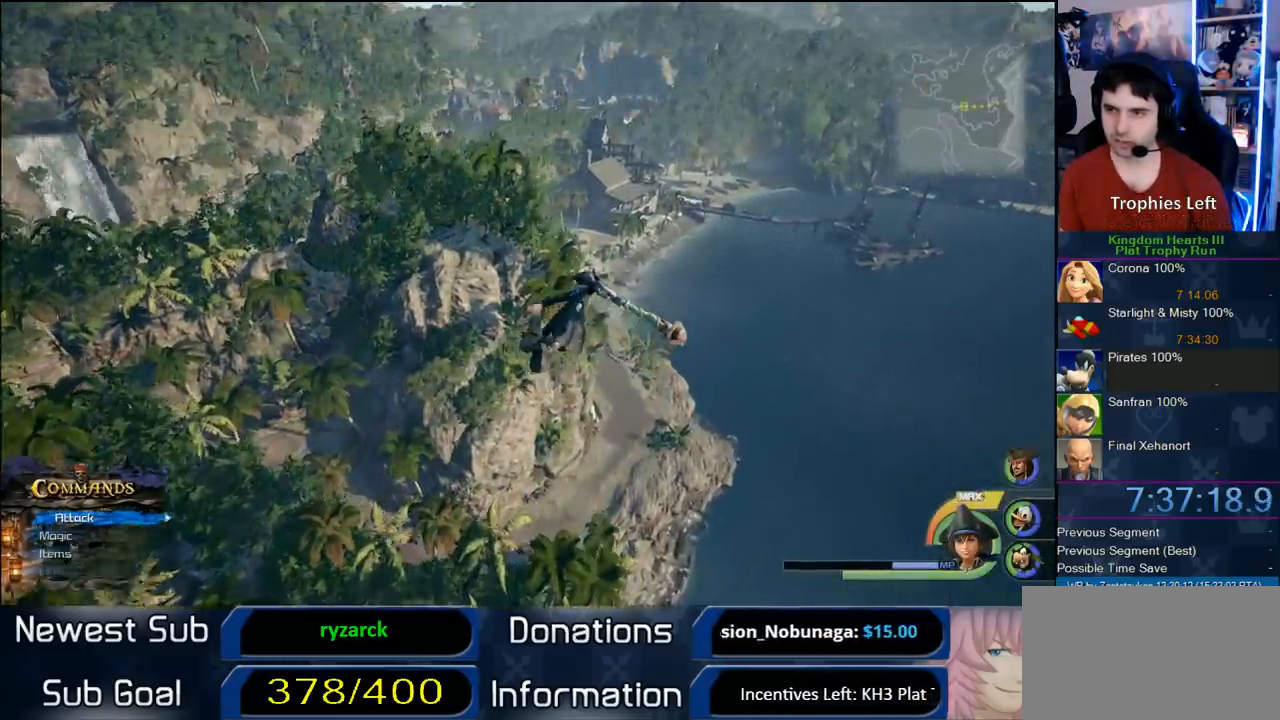
{"dt_ms": 500, "buttons": ["CROSS"], "left_stick": "up-right", "right_stick": "center", "button_events": []}
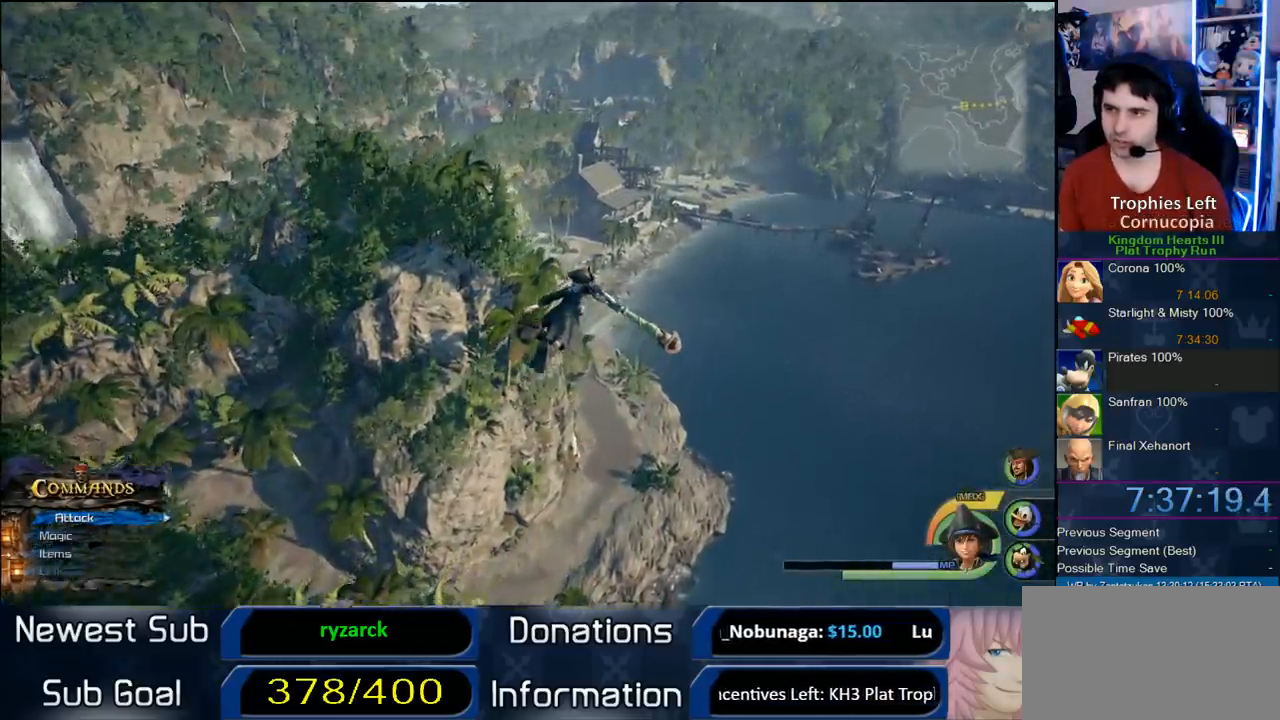
{"dt_ms": 500, "buttons": ["CROSS"], "left_stick": "up-right", "right_stick": "center", "button_events": []}
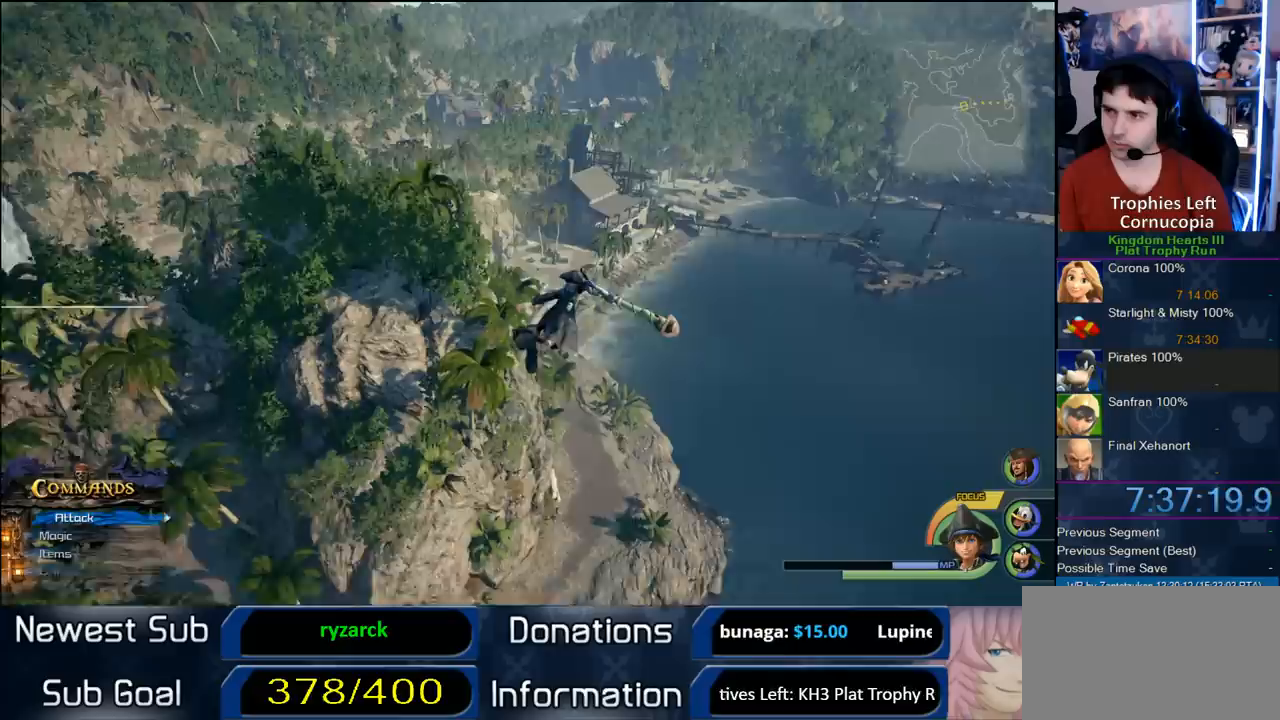
{"dt_ms": 500, "buttons": ["CROSS"], "left_stick": "up-right", "right_stick": "center", "button_events": []}
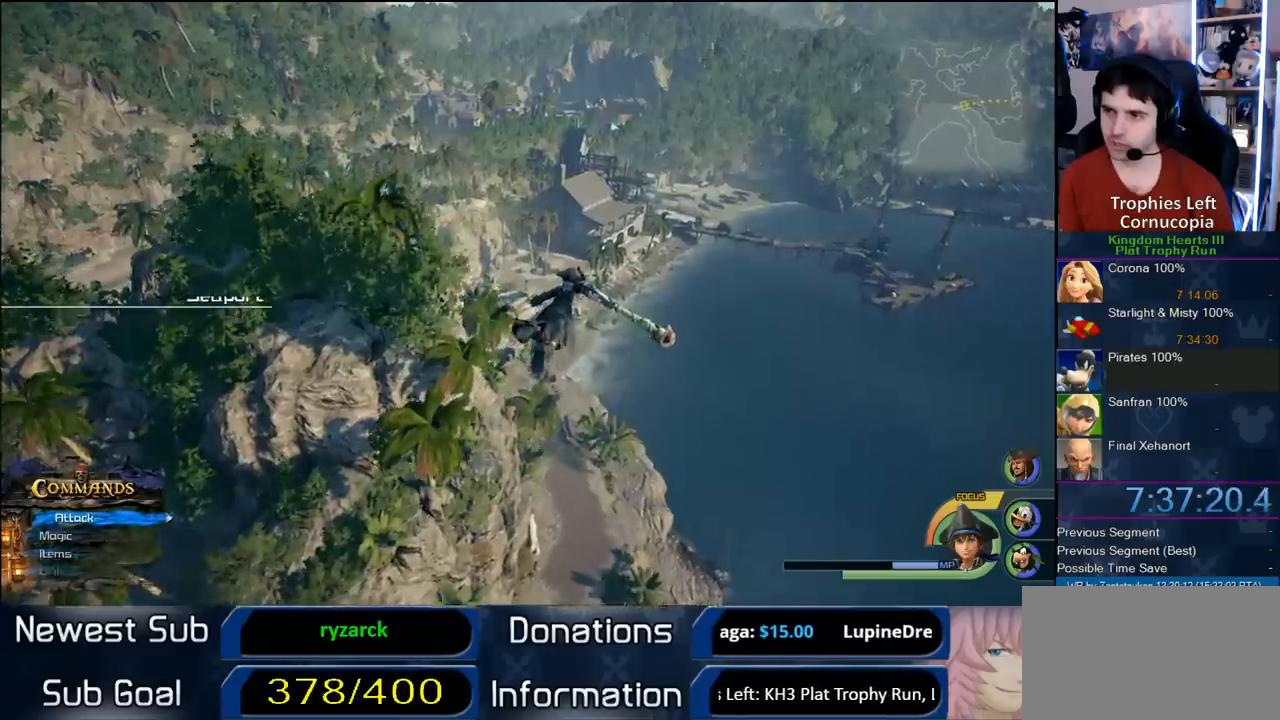
{"dt_ms": 500, "buttons": ["CROSS"], "left_stick": "up", "right_stick": "center", "button_events": []}
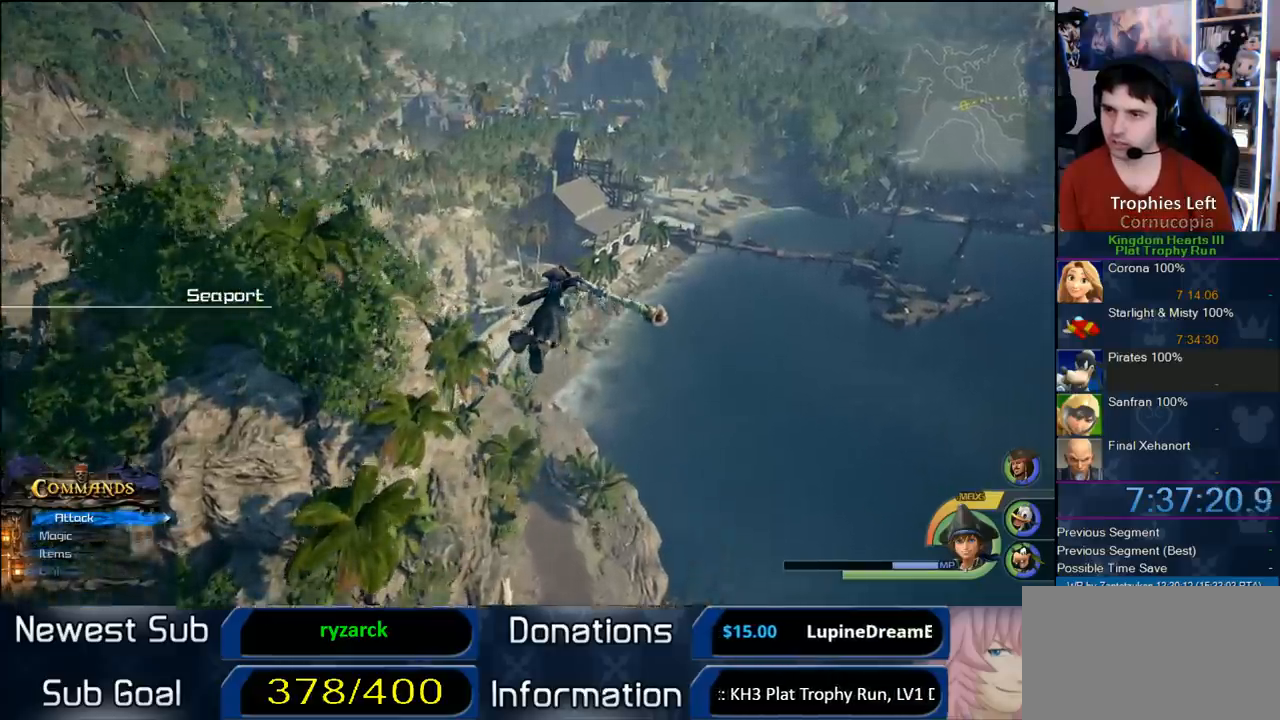
{"dt_ms": 500, "buttons": ["CROSS"], "left_stick": "up", "right_stick": "center", "button_events": []}
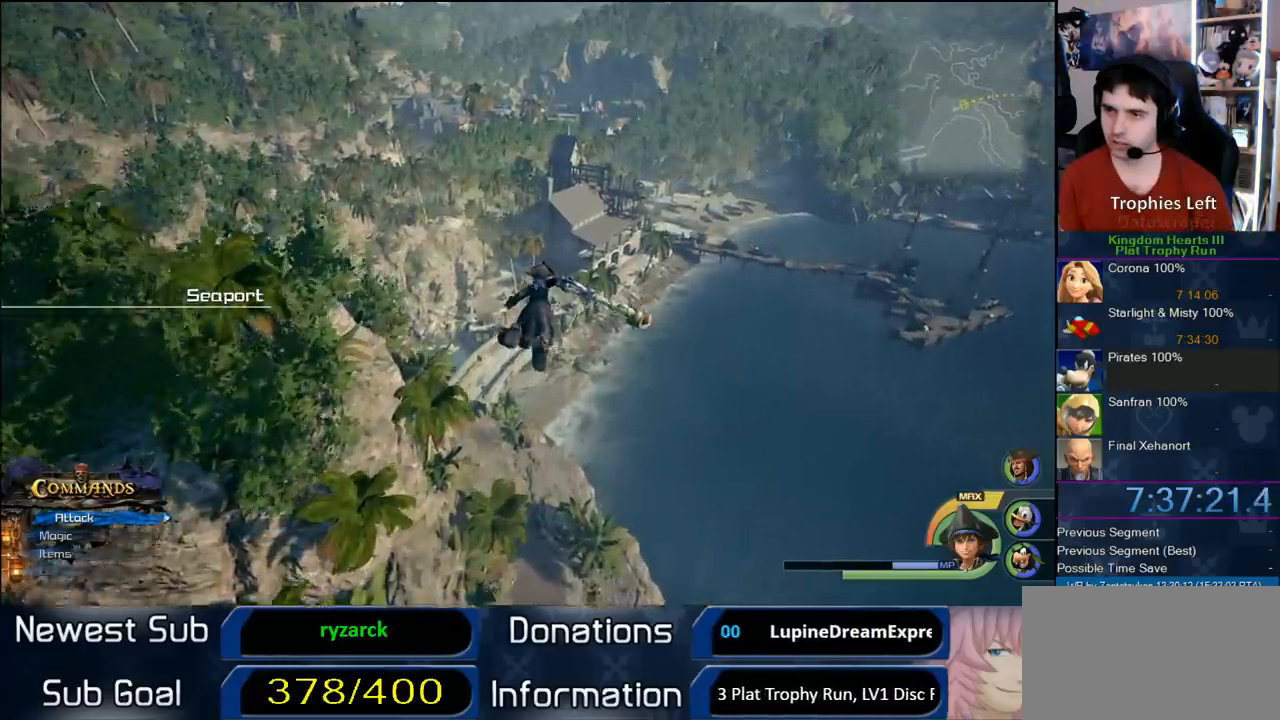
{"dt_ms": 500, "buttons": ["CROSS"], "left_stick": "up", "right_stick": "center", "button_events": []}
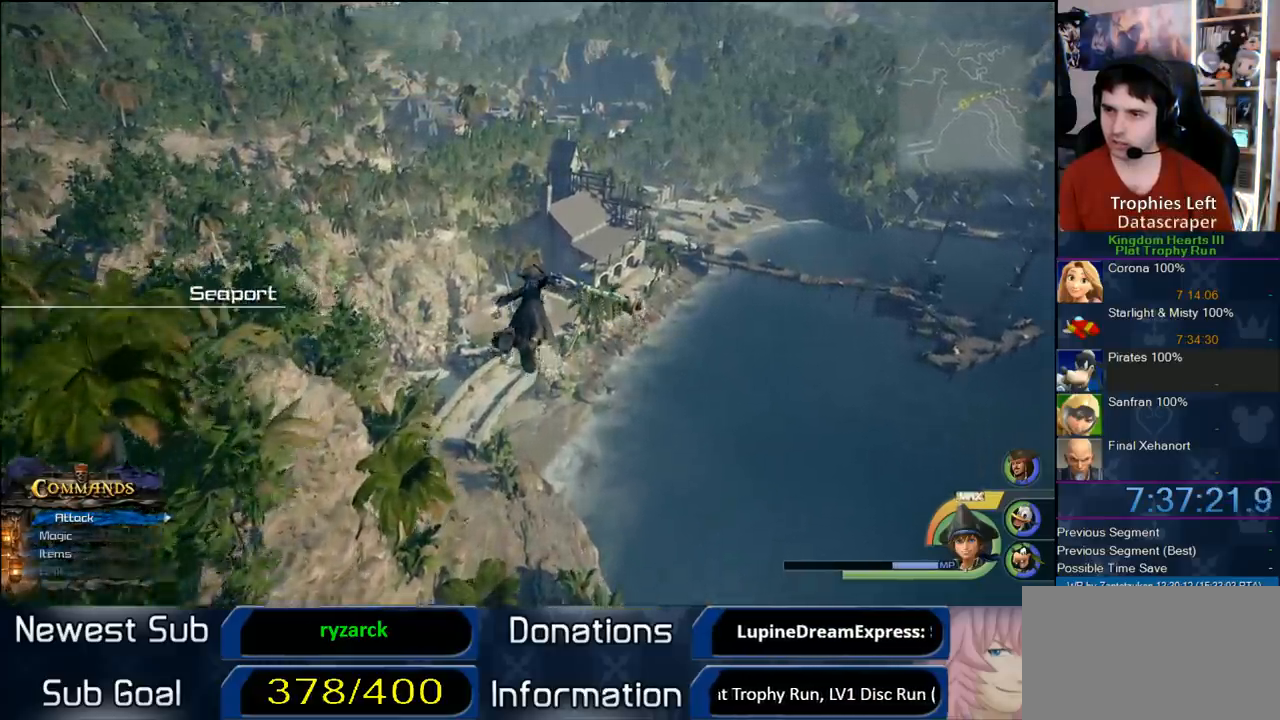
{"dt_ms": 500, "buttons": ["CROSS"], "left_stick": "up", "right_stick": "center", "button_events": []}
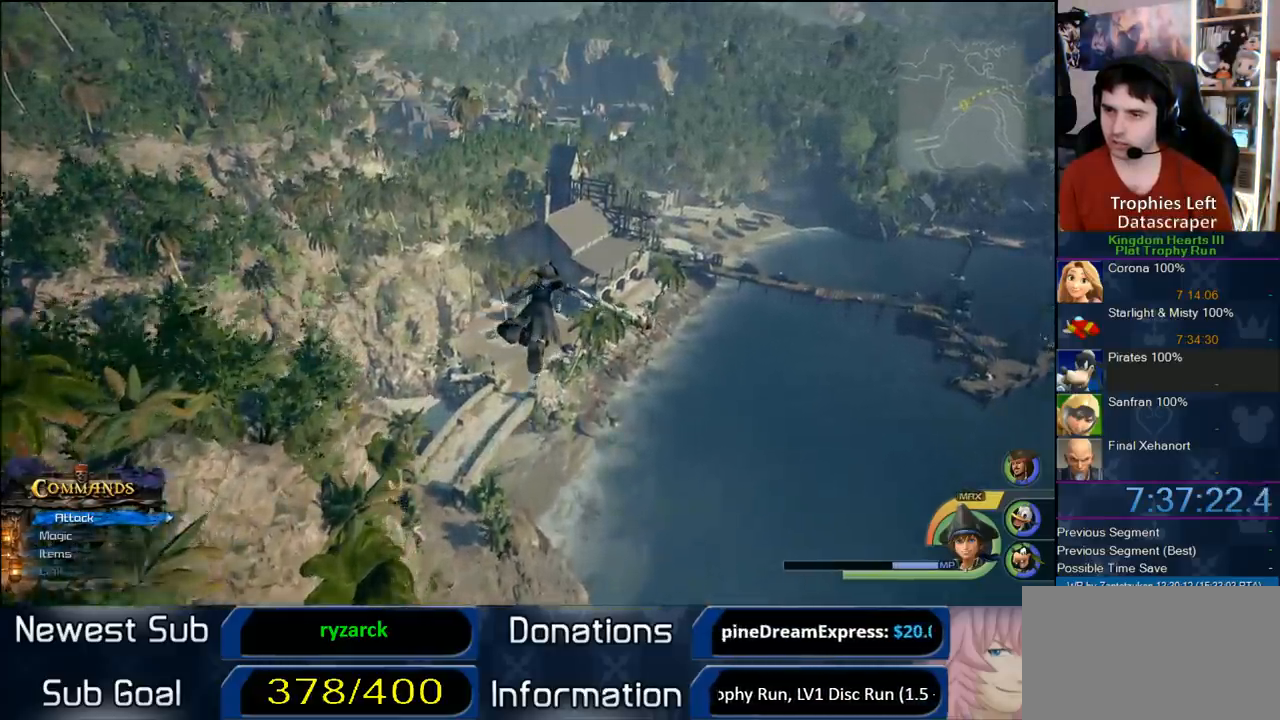
{"dt_ms": 500, "buttons": ["CROSS"], "left_stick": "up", "right_stick": "center", "button_events": []}
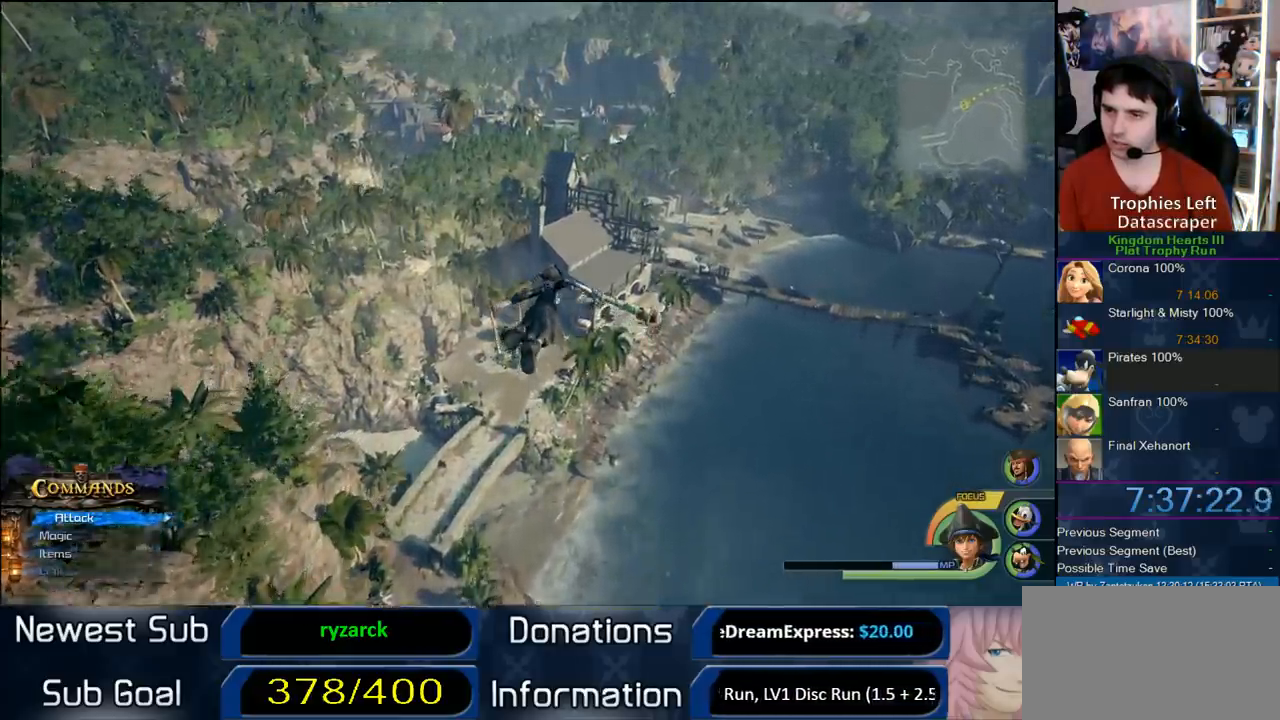
{"dt_ms": 500, "buttons": ["CROSS"], "left_stick": "up-right", "right_stick": "center", "button_events": []}